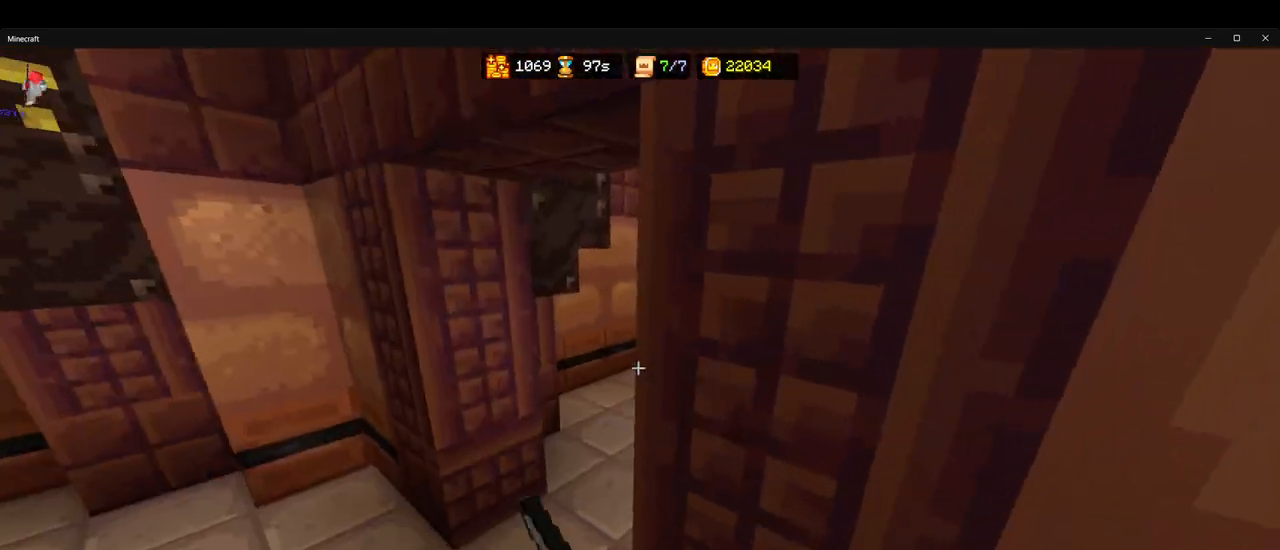
Gameplay with keyboard and mouse; each line is a JSON object with the keys and mouse buttons held at the frame after it. "events" lists presses ("down") and releases ("up") of "1", "2", "3", "4", "5", "a", "alt", "b", "c", "ctrl", "d", "e", "f", "g", "q", "r", "s", "shift", "space", "t", "tab", "v", "w", "x", "z", "mouse_left", "mouse_wheel", "mouse_right", "mouse_mb4" and "mouse_mb5" between this image and that frame as [ms after this image, input, new state], when the widget could be followed in between. "mouse_left", "mouse_wheel", "mouse_right", "mouse_mb4", "mouse_mb5" = the "left", "wheel", "right", "mb4", "mb5" buttons of the "mouse" list. No other keys are recorded. Fast repeated clicks can show as one long hold. "wheel" means that the mouse wheel is clicked or scrolled. Mouse movement is not recorded.
{"keys": ["ctrl", "w"], "mouse": [], "events": [[33, "a", "up"], [167, "a", "down"], [250, "w", "up"], [333, "w", "down"], [383, "a", "up"]]}
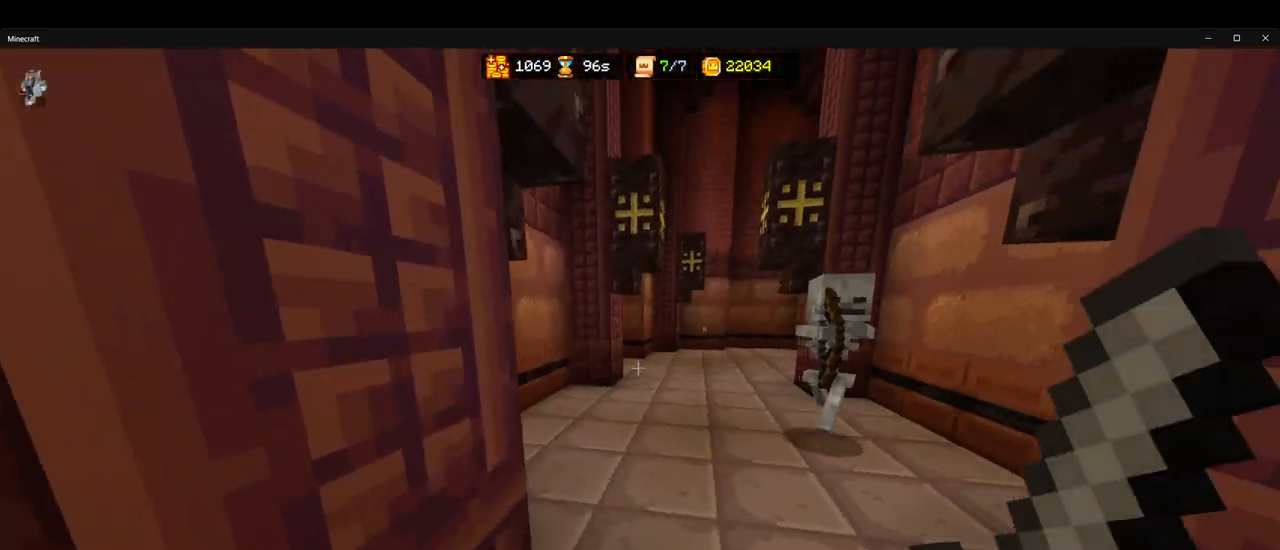
{"keys": ["ctrl", "w"], "mouse": [], "events": []}
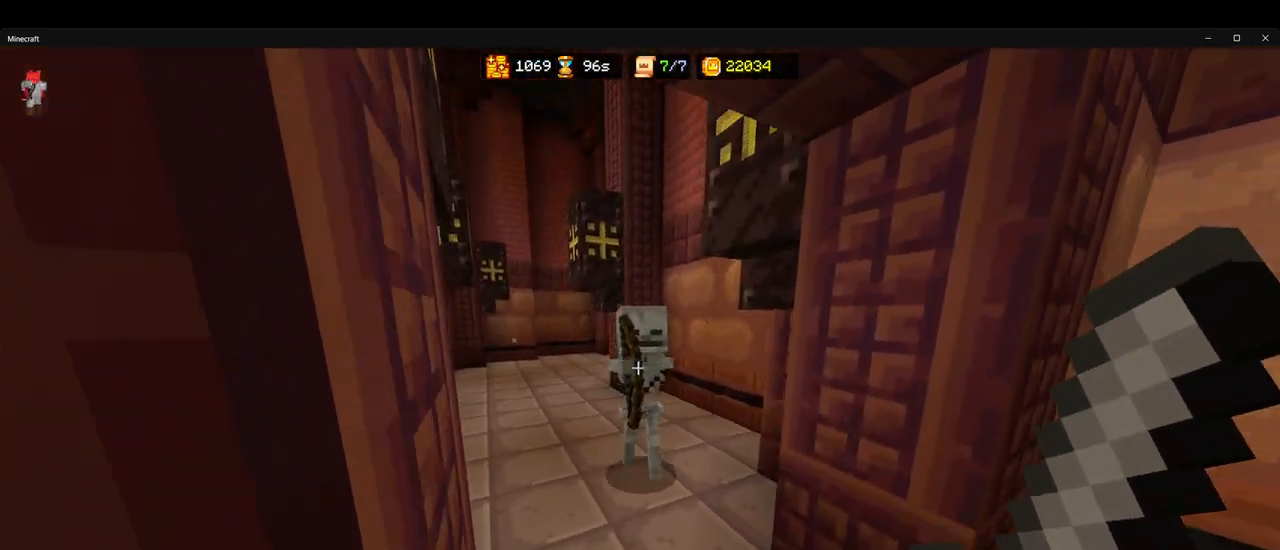
{"keys": ["ctrl", "w"], "mouse": ["left"], "events": [[83, "d", "down"], [217, "d", "up"], [217, "mouse_left", "down"], [300, "a", "down"], [300, "mouse_left", "up"], [350, "mouse_left", "down"], [400, "space", "down"], [433, "a", "up"], [450, "mouse_left", "up"], [483, "space", "up"], [500, "mouse_left", "down"]]}
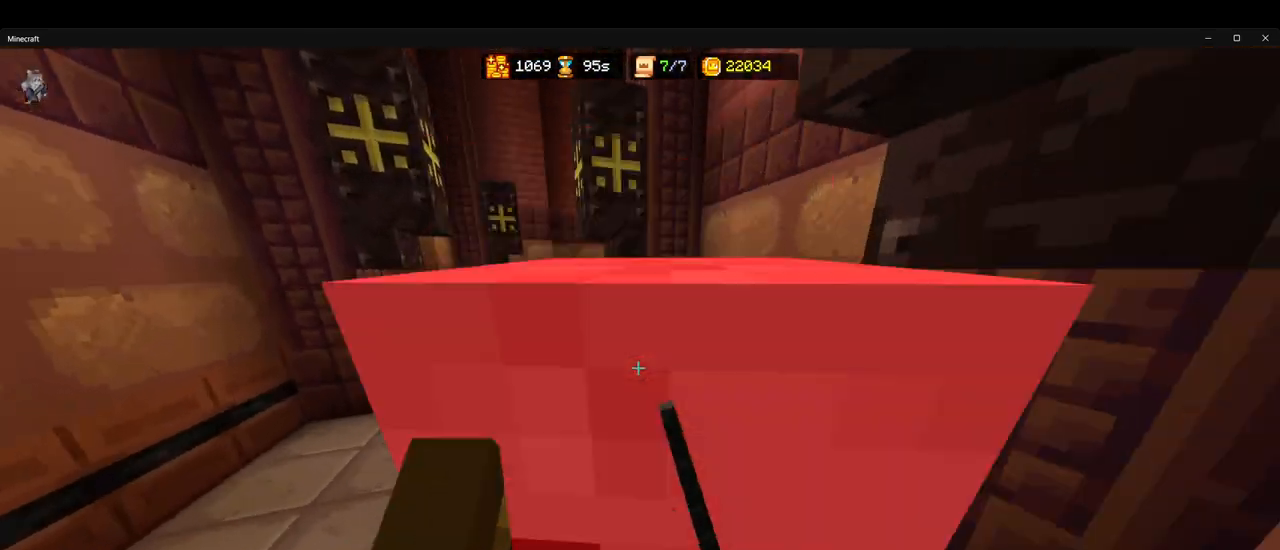
{"keys": ["ctrl", "w"], "mouse": ["left"], "events": [[83, "space", "down"], [117, "mouse_left", "up"], [167, "mouse_left", "down"], [183, "space", "up"], [250, "mouse_left", "up"], [317, "space", "down"], [400, "space", "up"], [450, "mouse_left", "down"]]}
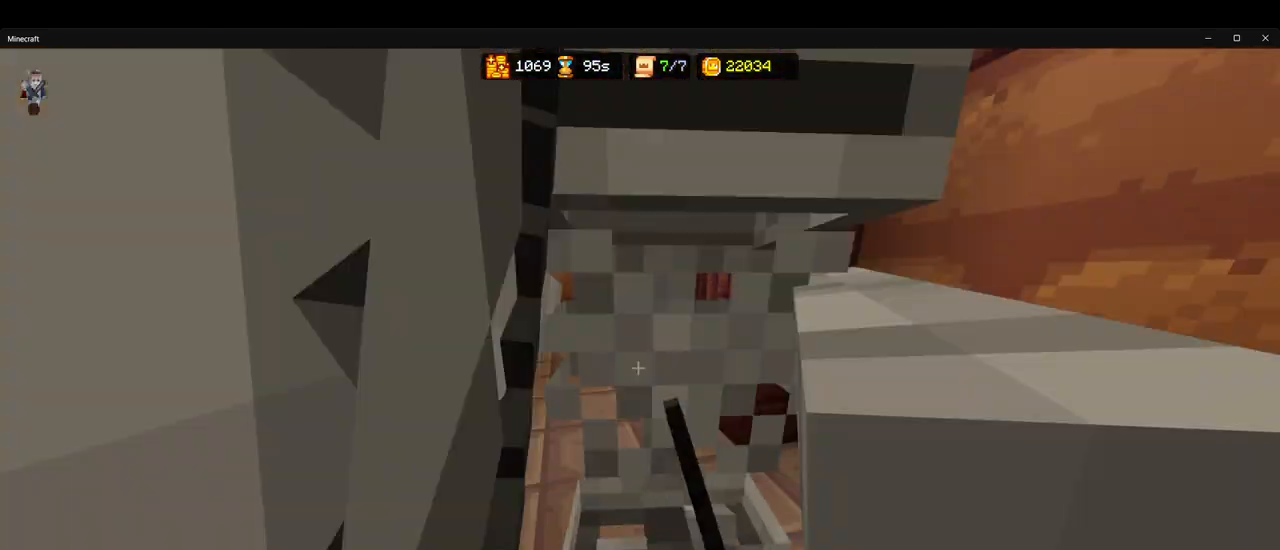
{"keys": ["ctrl", "w"], "mouse": [], "events": [[33, "space", "down"], [50, "mouse_left", "up"], [100, "mouse_left", "down"], [133, "space", "up"], [200, "mouse_left", "up"], [300, "space", "down"], [400, "mouse_left", "down"], [400, "space", "up"], [483, "mouse_left", "up"]]}
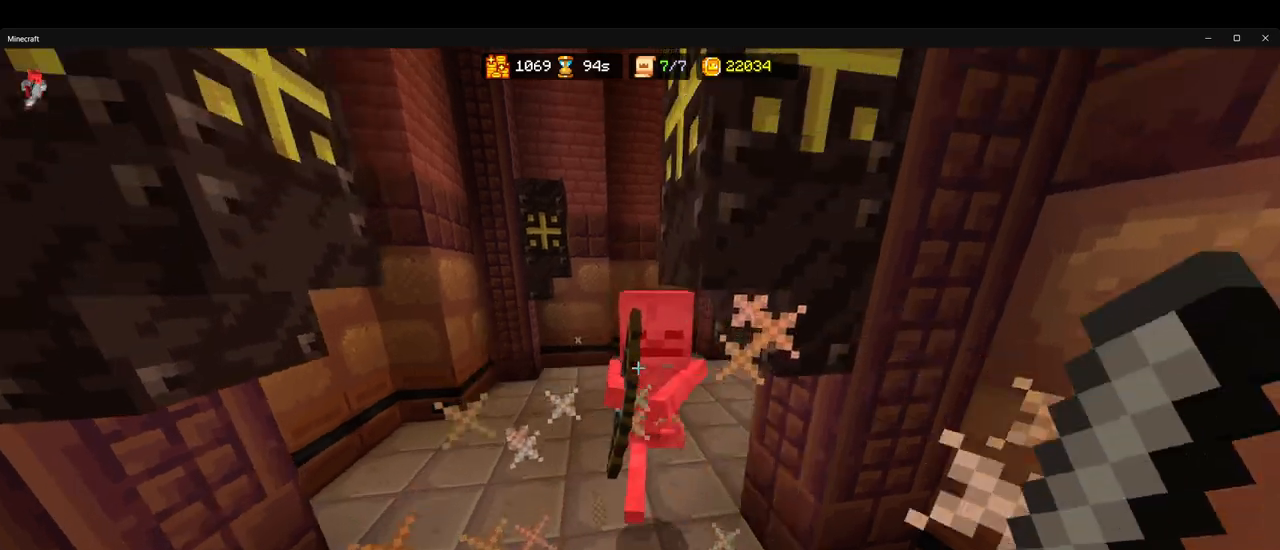
{"keys": ["ctrl", "space", "w"], "mouse": ["left"], "events": [[33, "a", "down"], [83, "mouse_left", "down"], [117, "space", "down"], [183, "mouse_left", "up"], [200, "a", "up"], [233, "space", "up"], [250, "mouse_left", "down"], [333, "a", "down"], [333, "mouse_left", "up"], [433, "mouse_left", "down"], [450, "a", "up"], [500, "space", "down"]]}
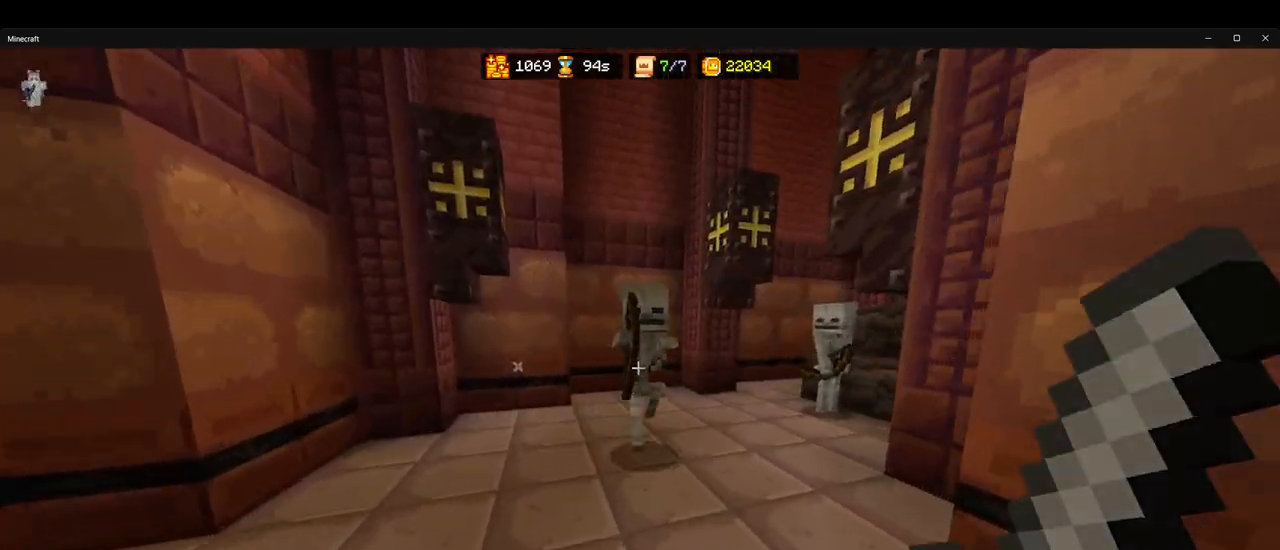
{"keys": ["ctrl", "w"], "mouse": [], "events": [[50, "mouse_left", "up"], [117, "space", "up"], [133, "mouse_left", "down"], [250, "mouse_left", "up"], [317, "mouse_left", "down"], [333, "space", "down"], [433, "mouse_left", "up"], [433, "space", "up"]]}
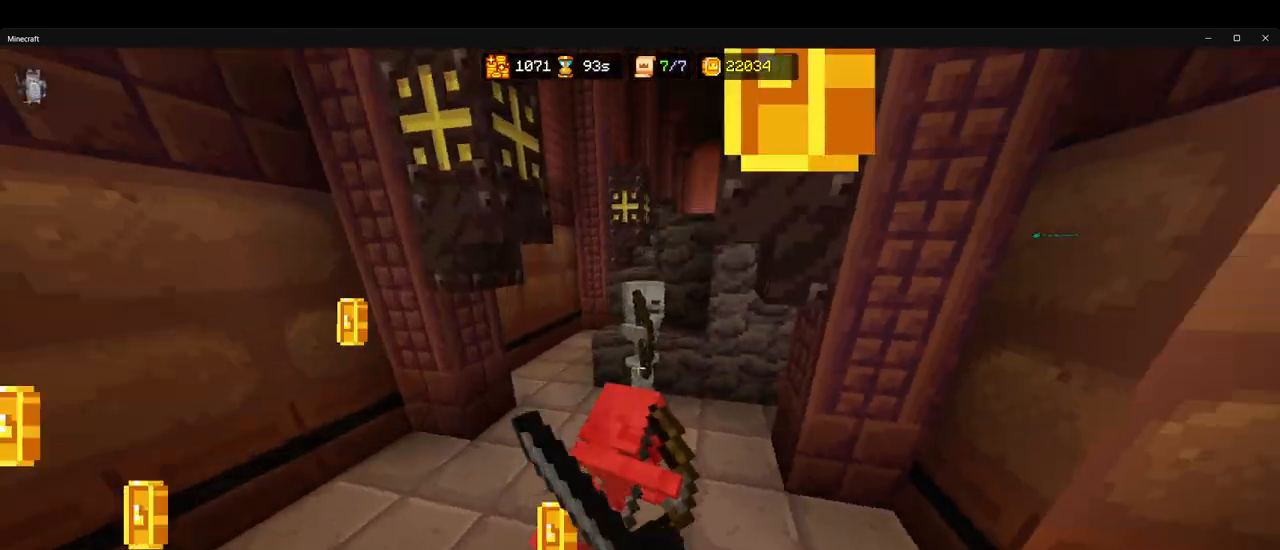
{"keys": ["w"], "mouse": ["left"], "events": [[83, "space", "down"], [167, "space", "up"], [250, "mouse_left", "down"], [333, "mouse_left", "up"], [350, "space", "down"], [400, "mouse_left", "down"], [433, "space", "up"], [500, "ctrl", "up"]]}
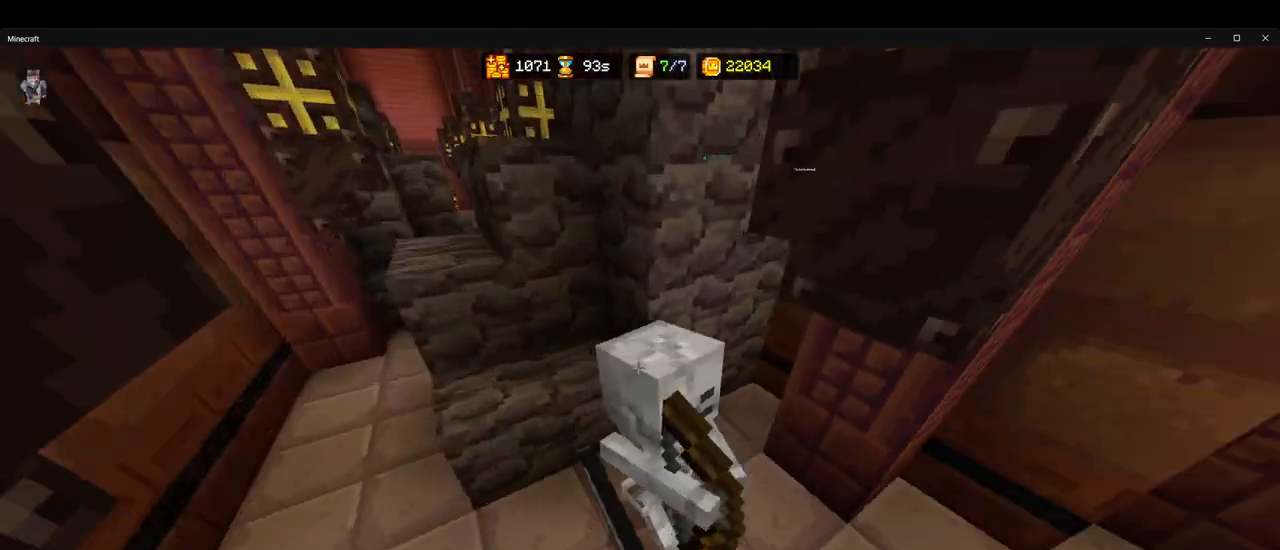
{"keys": ["d"], "mouse": ["left"], "events": [[17, "mouse_left", "up"], [67, "d", "down"], [67, "mouse_left", "down"], [67, "space", "down"], [67, "w", "up"], [117, "d", "up"], [183, "mouse_left", "up"], [183, "space", "up"], [233, "mouse_left", "down"], [333, "space", "down"], [333, "w", "down"], [350, "mouse_left", "up"], [400, "mouse_left", "down"], [433, "space", "up"], [467, "d", "down"], [467, "w", "up"]]}
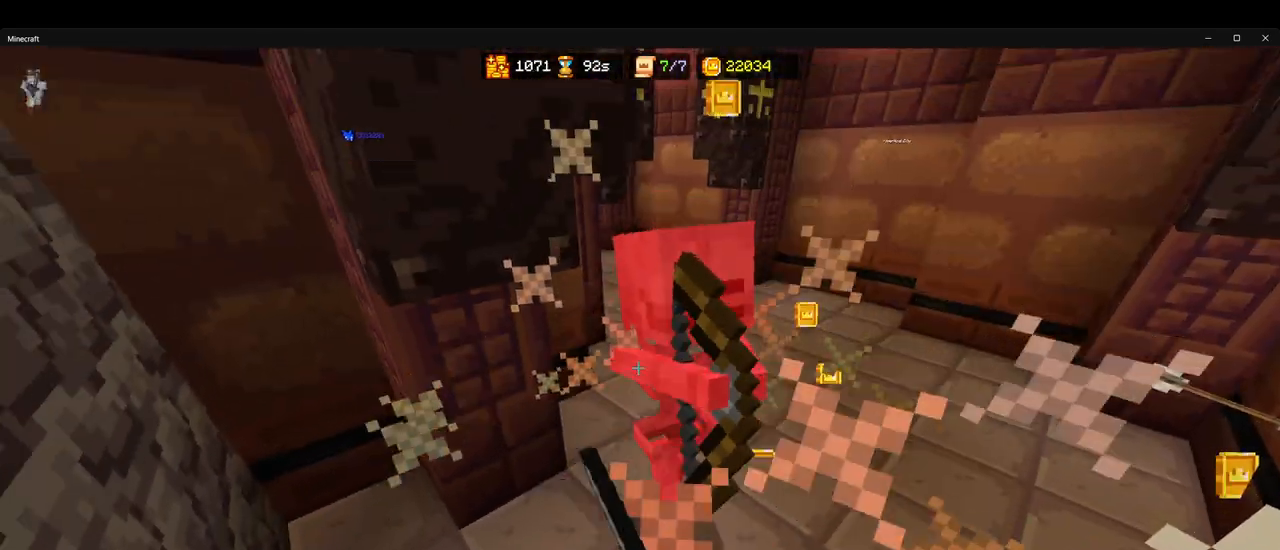
{"keys": ["a"], "mouse": ["left"], "events": [[17, "mouse_left", "up"], [100, "mouse_left", "down"], [100, "w", "down"], [150, "d", "up"], [183, "space", "down"], [200, "mouse_left", "up"], [250, "mouse_left", "down"], [250, "w", "up"], [300, "space", "up"], [367, "mouse_left", "up"], [450, "mouse_left", "down"], [500, "a", "down"]]}
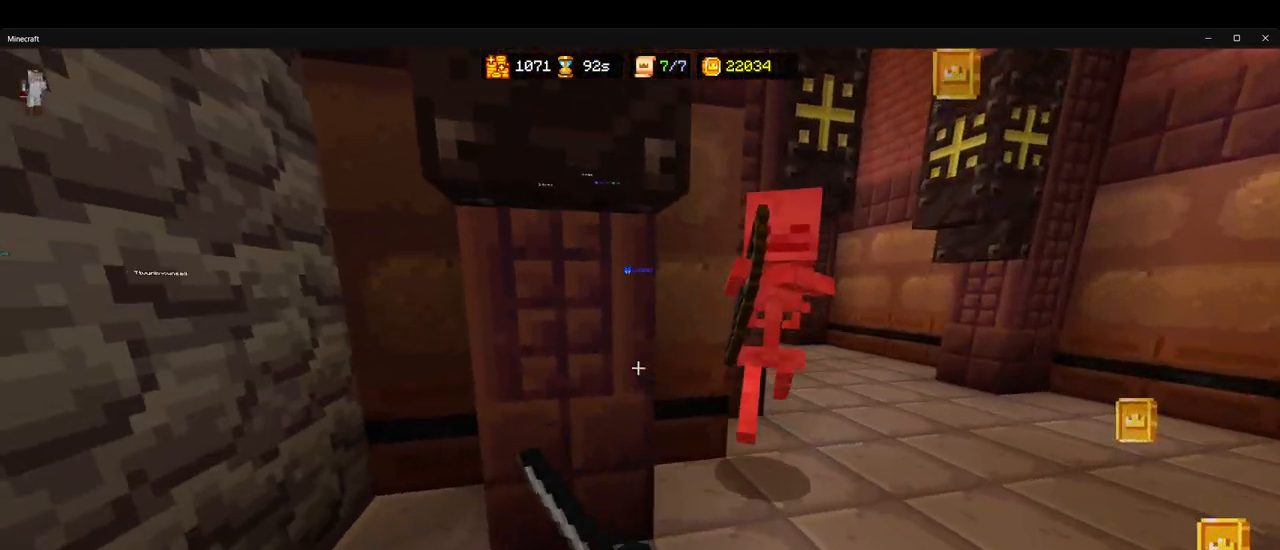
{"keys": ["ctrl", "w"], "mouse": [], "events": [[67, "a", "up"], [67, "mouse_left", "up"], [133, "d", "down"], [133, "w", "down"], [283, "d", "up"], [383, "ctrl", "down"]]}
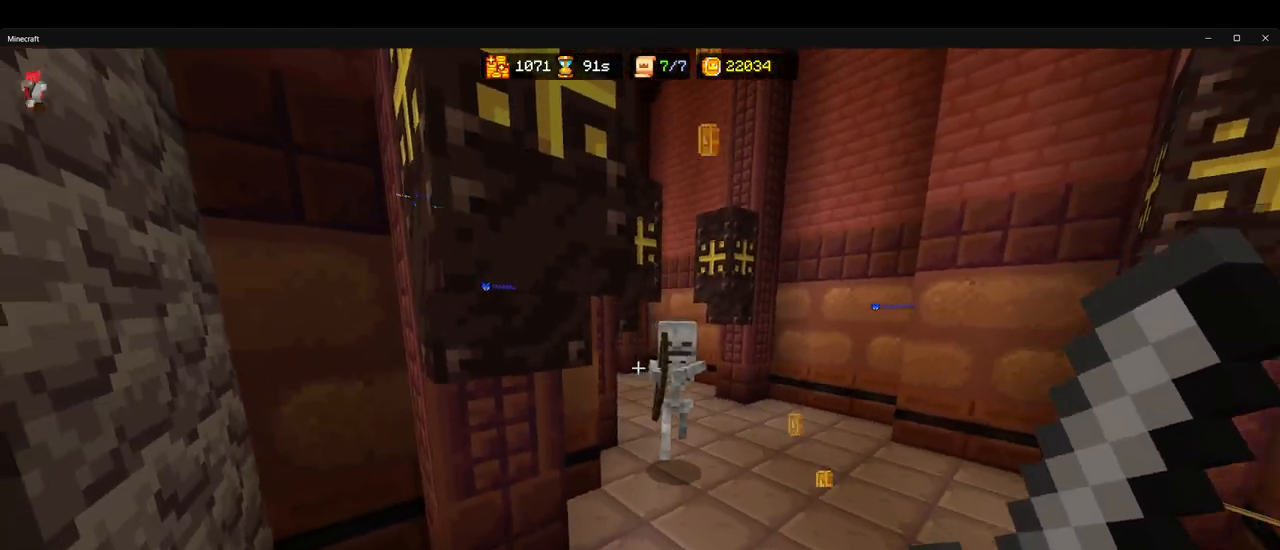
{"keys": ["ctrl", "w"], "mouse": ["left"], "events": [[117, "d", "down"], [250, "d", "up"], [300, "space", "down"], [400, "space", "up"], [500, "mouse_left", "down"]]}
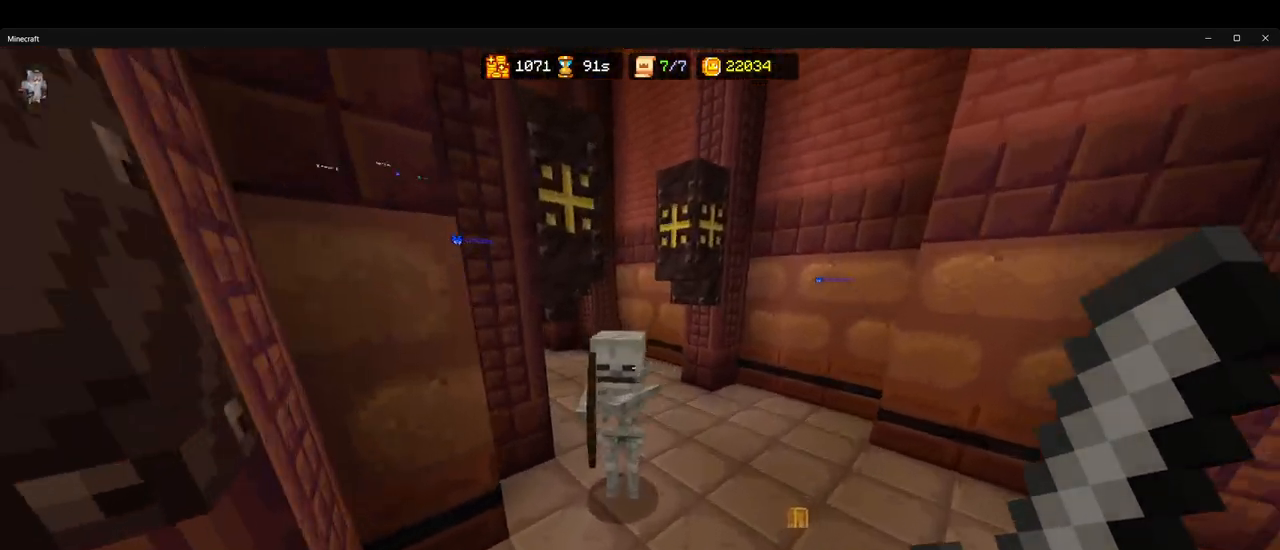
{"keys": ["a", "ctrl", "w"], "mouse": [], "events": [[50, "ctrl", "up"], [83, "w", "up"], [100, "mouse_left", "up"], [133, "mouse_left", "down"], [183, "w", "down"], [233, "mouse_left", "up"], [267, "mouse_left", "down"], [300, "ctrl", "down"], [350, "a", "down"], [367, "mouse_left", "up"]]}
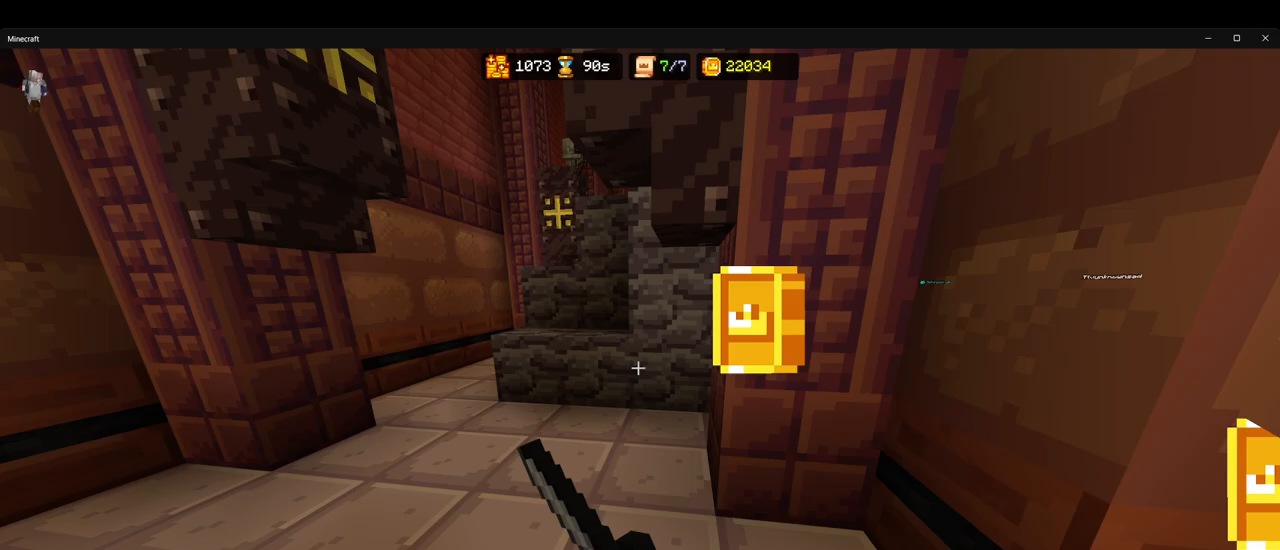
{"keys": ["ctrl", "space", "w"], "mouse": [], "events": [[250, "a", "up"], [500, "space", "down"]]}
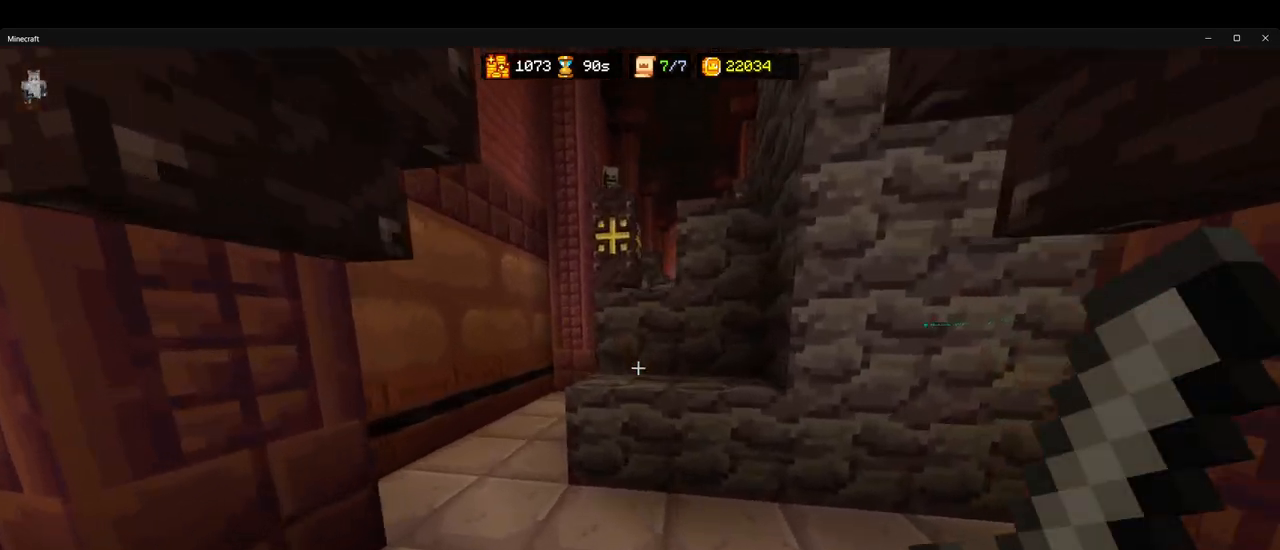
{"keys": ["ctrl", "space", "w"], "mouse": [], "events": [[100, "space", "up"], [250, "a", "down"], [367, "a", "up"], [467, "space", "down"]]}
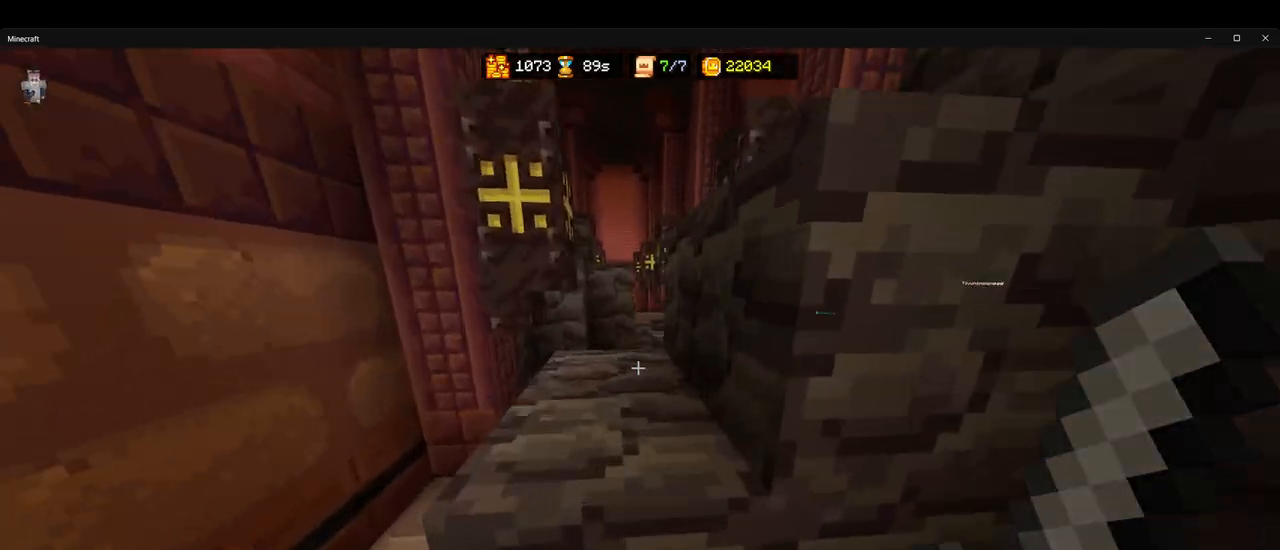
{"keys": ["ctrl", "w"], "mouse": [], "events": [[67, "space", "up"]]}
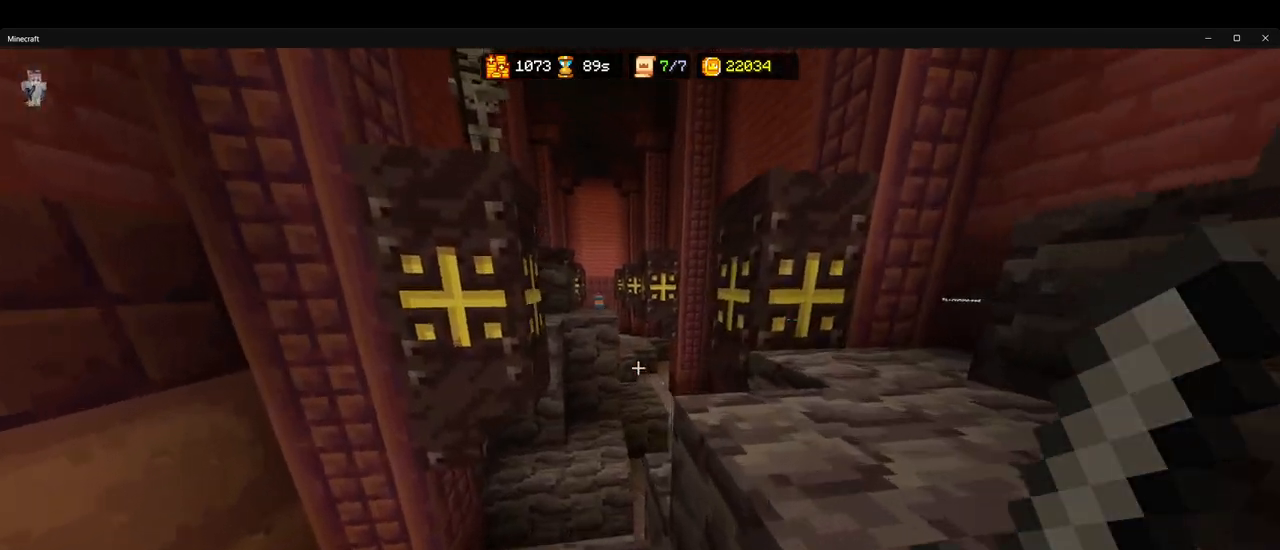
{"keys": ["ctrl", "w"], "mouse": [], "events": [[67, "space", "down"], [167, "space", "up"], [250, "d", "down"], [400, "d", "up"]]}
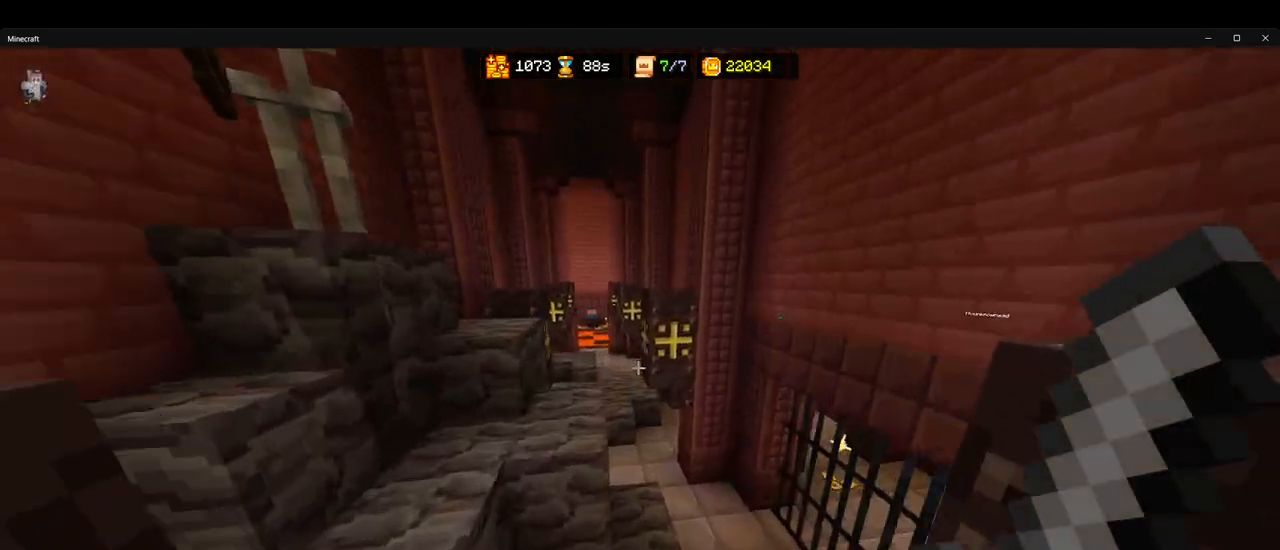
{"keys": ["ctrl", "space", "w"], "mouse": [], "events": [[50, "d", "down"], [150, "d", "up"], [467, "space", "down"]]}
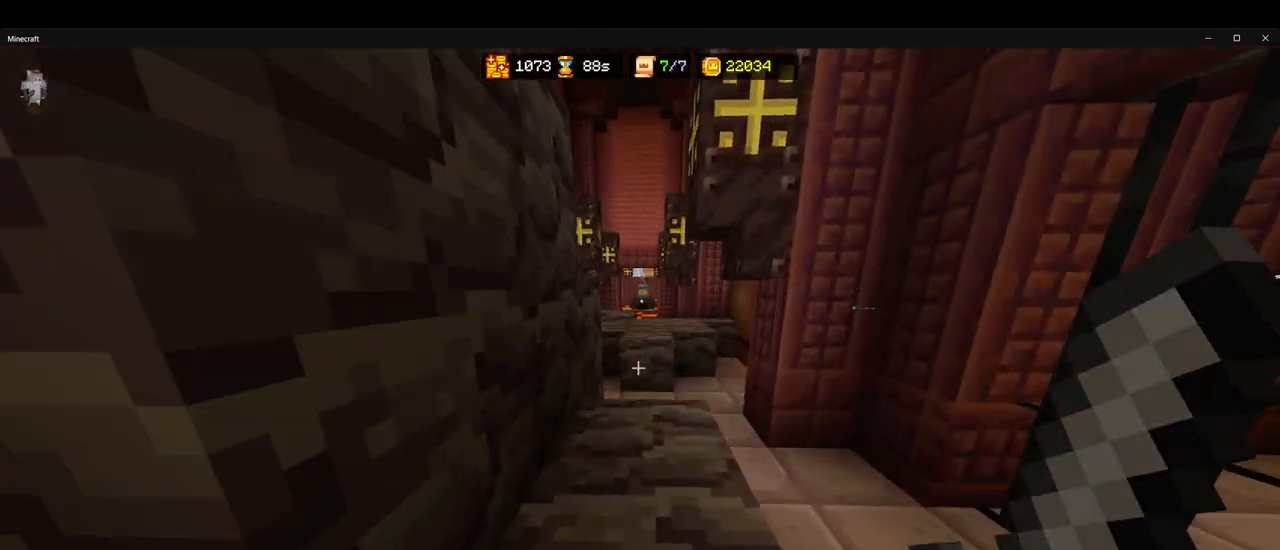
{"keys": ["ctrl", "w"], "mouse": [], "events": [[83, "space", "up"]]}
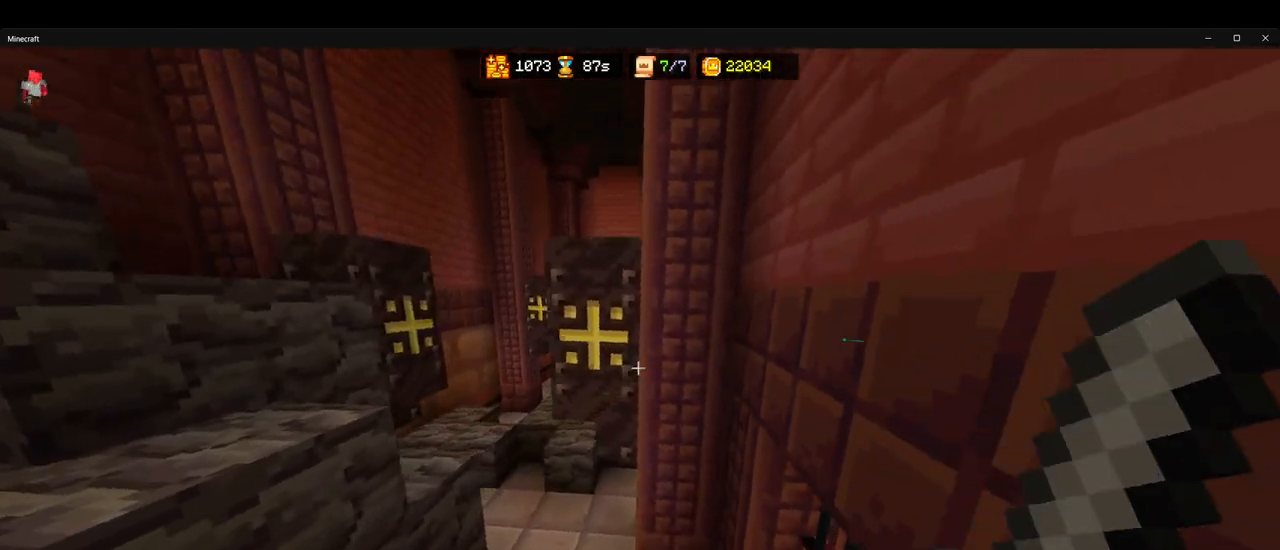
{"keys": ["ctrl", "w"], "mouse": [], "events": [[67, "a", "down"], [233, "a", "up"]]}
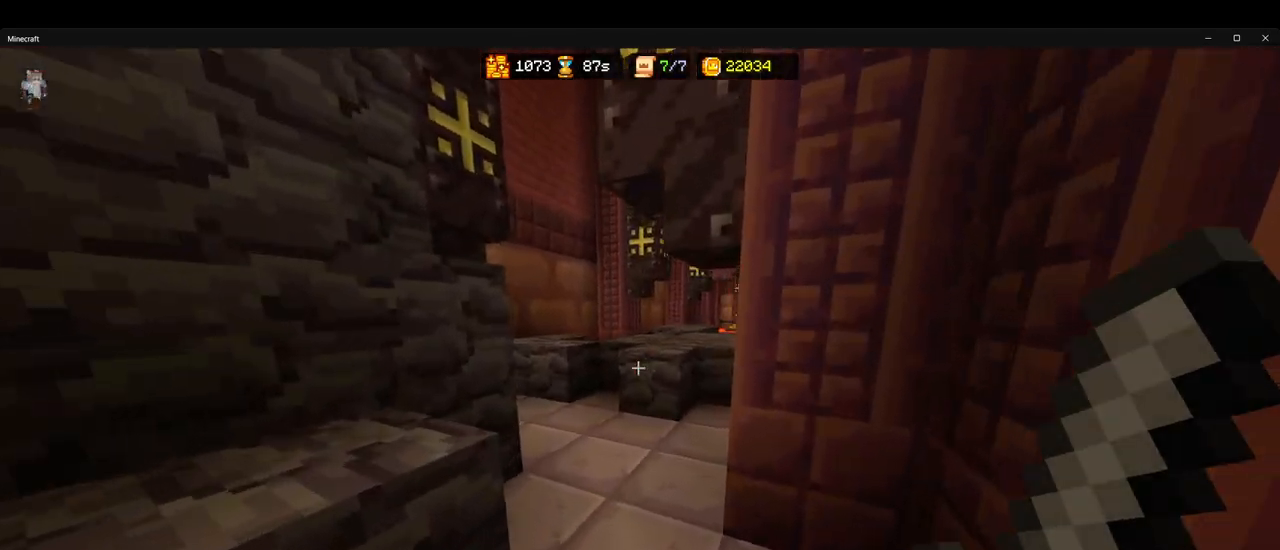
{"keys": ["ctrl", "w"], "mouse": [], "events": [[50, "a", "down"], [167, "a", "up"], [383, "a", "down"], [483, "a", "up"]]}
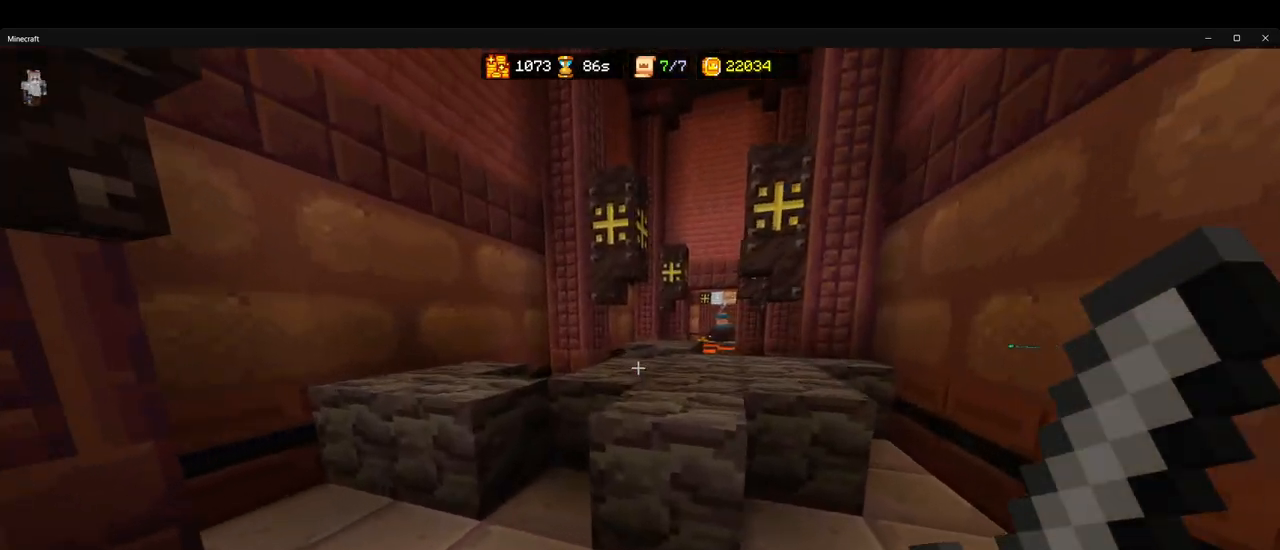
{"keys": ["ctrl", "w"], "mouse": [], "events": [[50, "space", "down"], [150, "space", "up"]]}
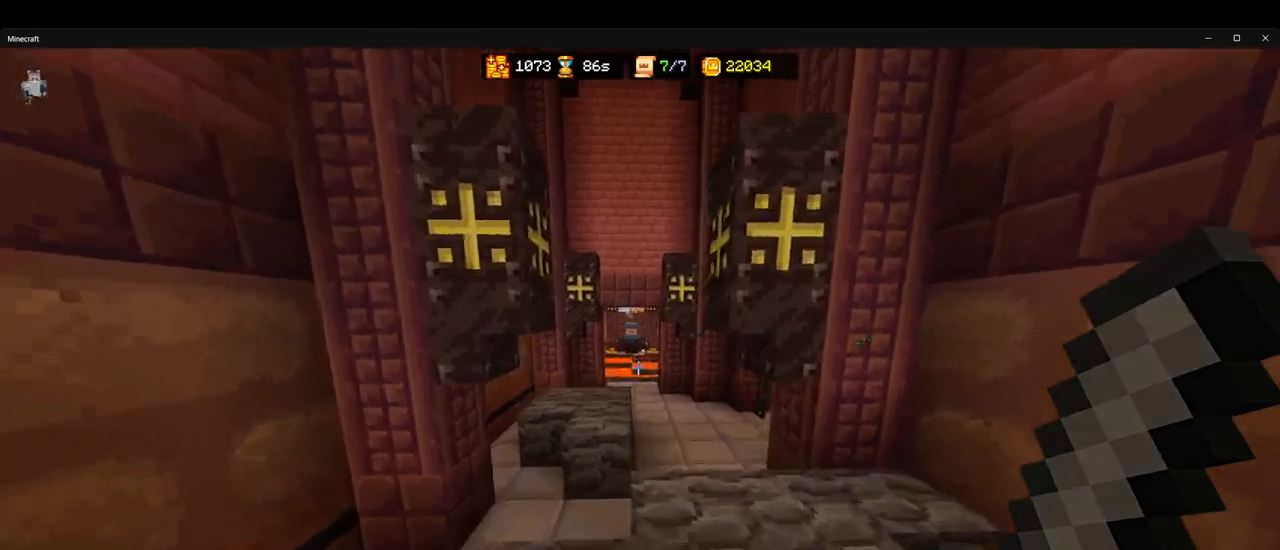
{"keys": ["ctrl", "w"], "mouse": [], "events": [[50, "space", "down"], [167, "space", "up"]]}
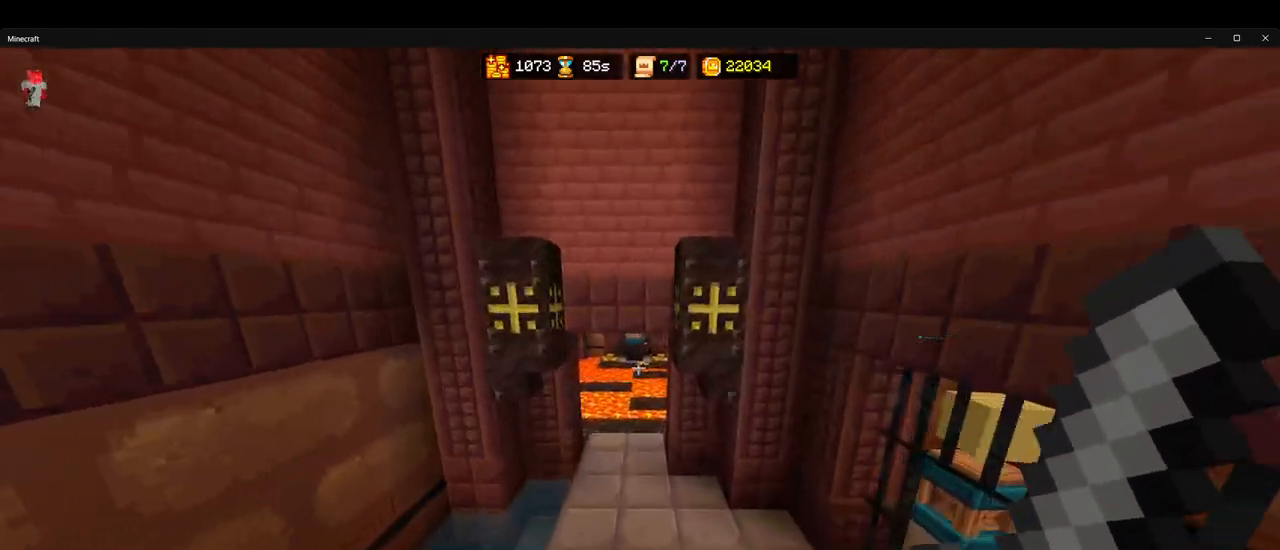
{"keys": ["ctrl", "w"], "mouse": [], "events": [[350, "a", "down"], [467, "a", "up"]]}
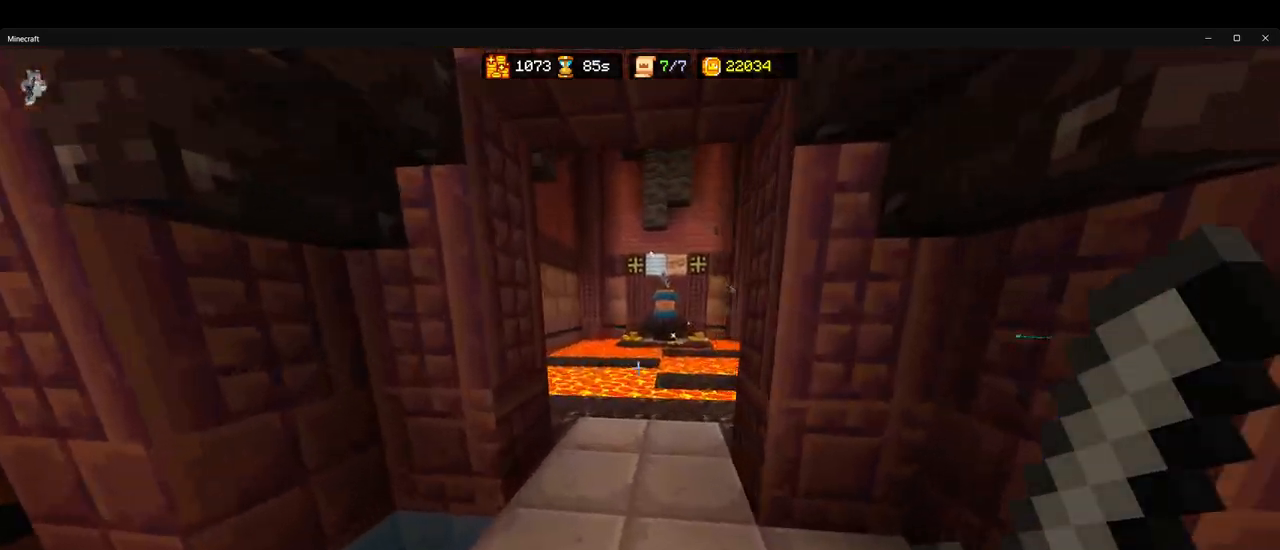
{"keys": ["ctrl", "w"], "mouse": [], "events": []}
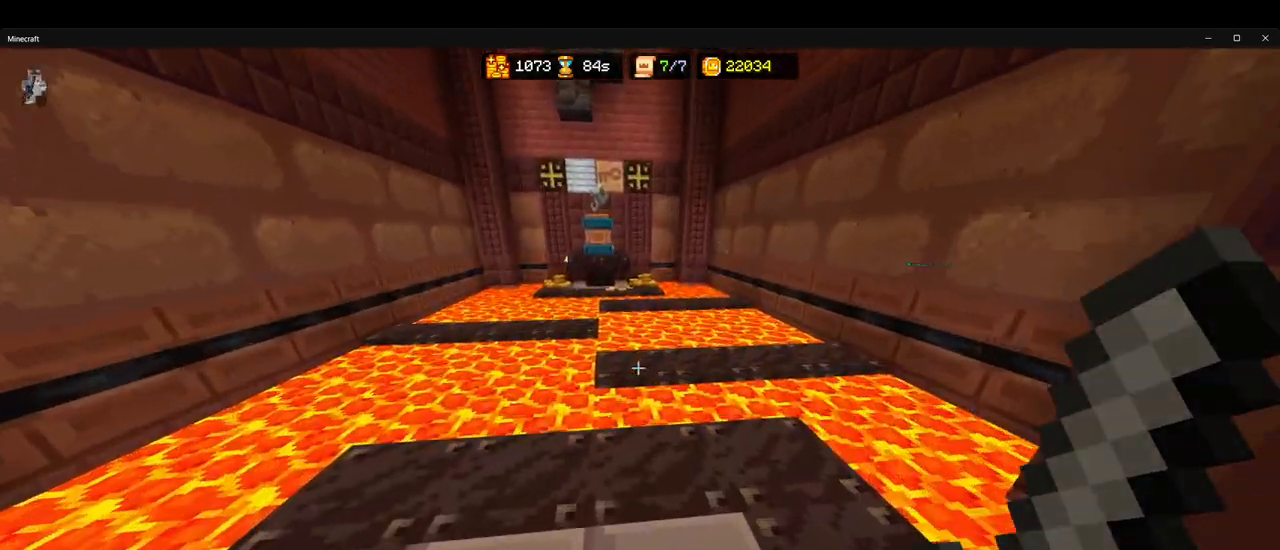
{"keys": [], "mouse": [], "events": [[17, "space", "down"], [117, "space", "up"], [433, "ctrl", "up"], [467, "w", "up"]]}
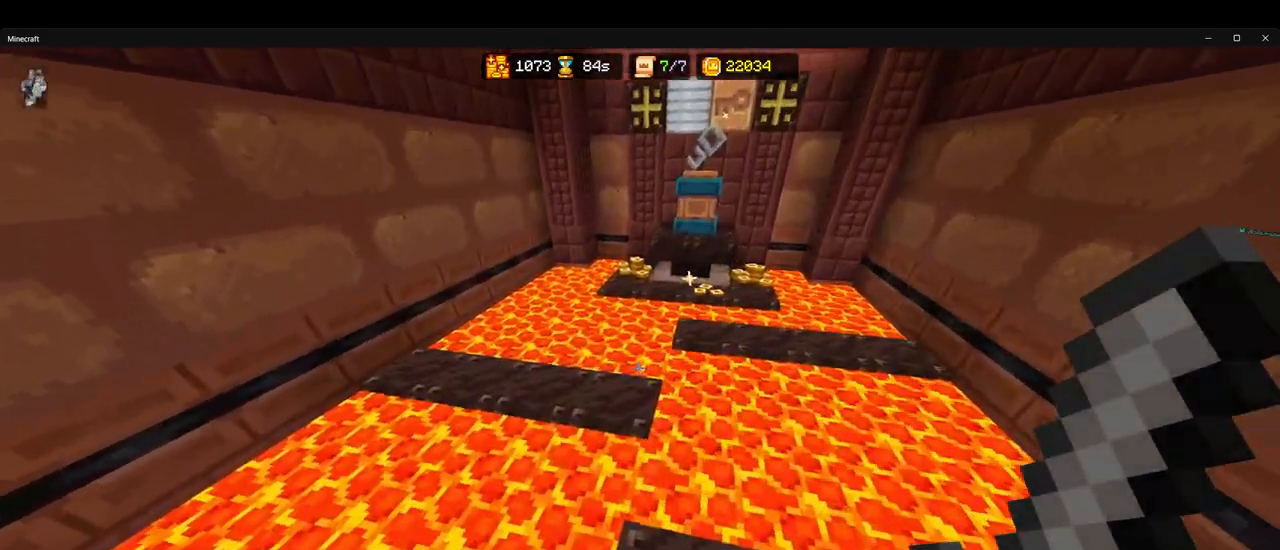
{"keys": [], "mouse": [], "events": [[167, "w", "down"], [233, "ctrl", "down"], [267, "space", "down"], [333, "w", "up"], [383, "space", "up"], [400, "ctrl", "up"]]}
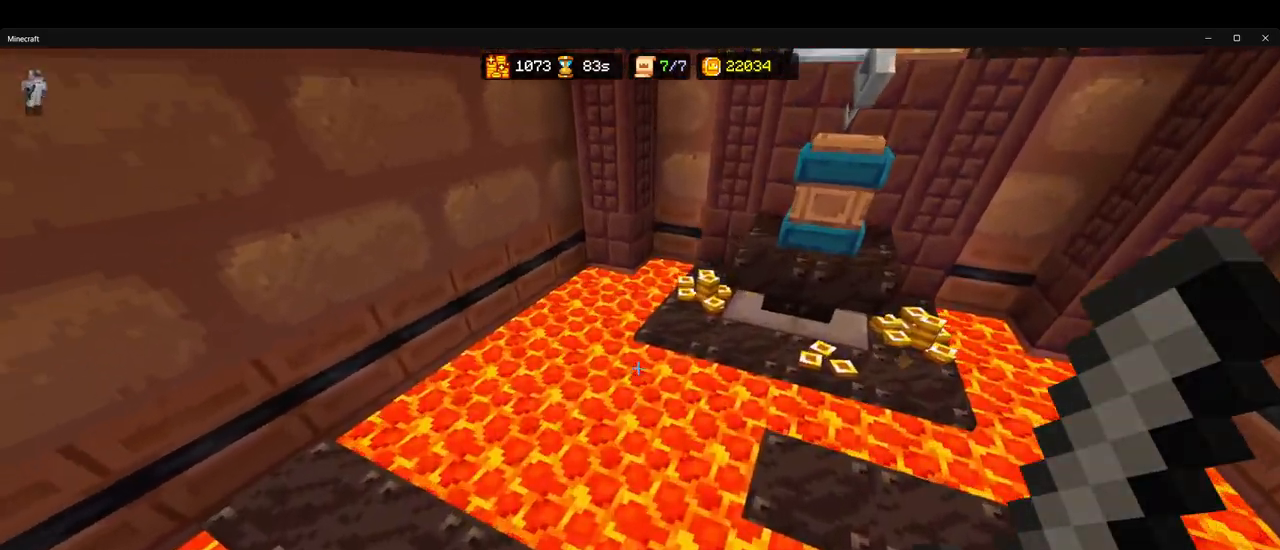
{"keys": [], "mouse": [], "events": [[33, "s", "down"], [183, "d", "down"], [417, "d", "up"], [450, "s", "up"]]}
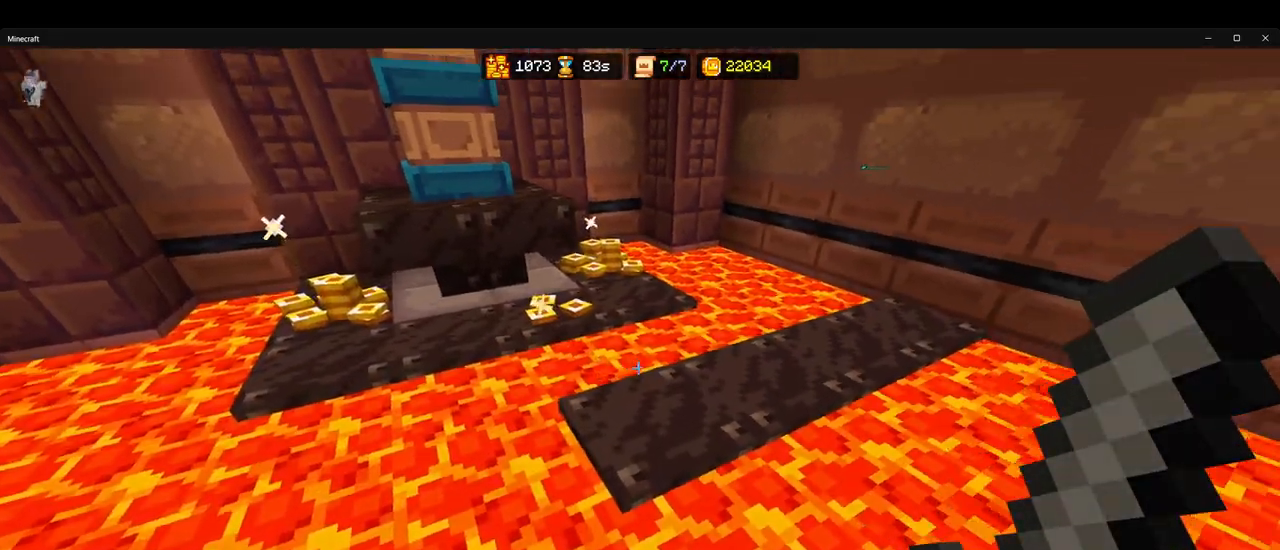
{"keys": ["d"], "mouse": [], "events": [[117, "w", "down"], [133, "ctrl", "down"], [183, "space", "down"], [250, "space", "up"], [383, "ctrl", "up"], [417, "w", "up"], [500, "d", "down"]]}
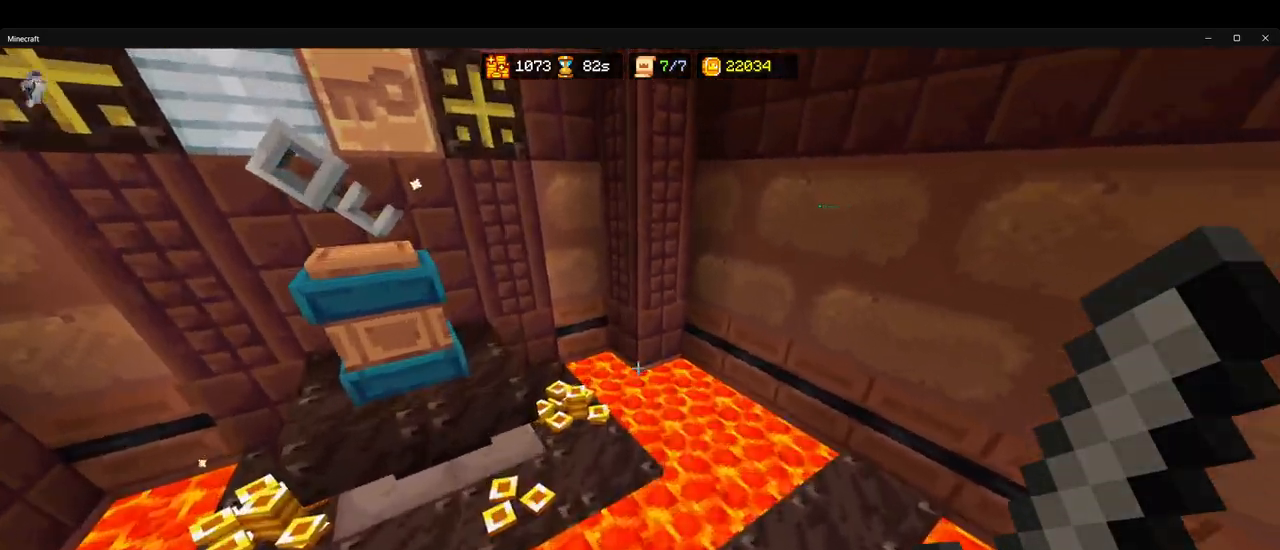
{"keys": ["a", "ctrl", "w"], "mouse": [], "events": [[117, "d", "up"], [317, "w", "down"], [333, "ctrl", "down"], [383, "space", "down"], [450, "a", "down"], [483, "space", "up"]]}